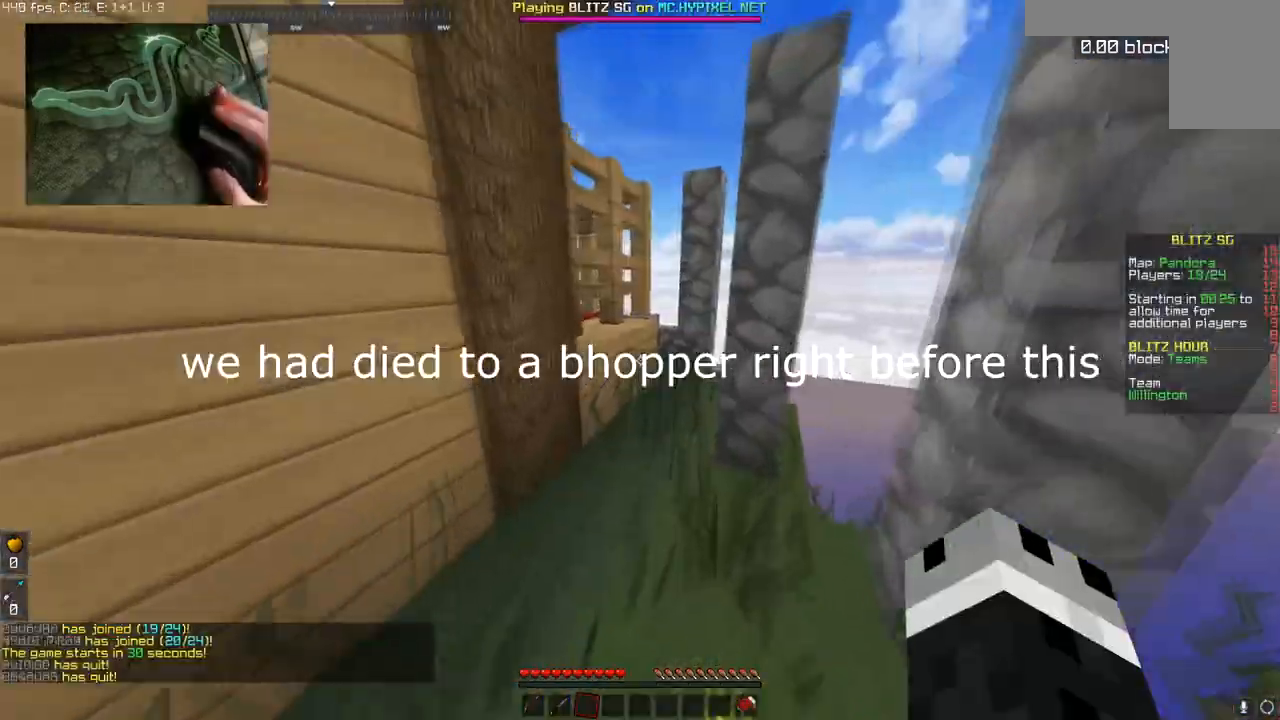
Gameplay with keyboard and mouse; each line is a JSON object with the keys and mouse buttons held at the frame after it. "events" lists presses ("down") and releases ("up") of "a", "d", "s", "space", "w", "mouse_left" and "mouse_right" between this image and that frame as [ms after this image, input, new state], when the widget could be followed in between. "mouse_left", "mouse_right" = the "left", "right" buttons of the "mouse" list. No other keys are recorded. Fast repeated clicks can show as one long hold. Mouse movement is not recorded.
{"keys": ["space", "w"], "mouse": [], "events": [[317, "space", "down"]]}
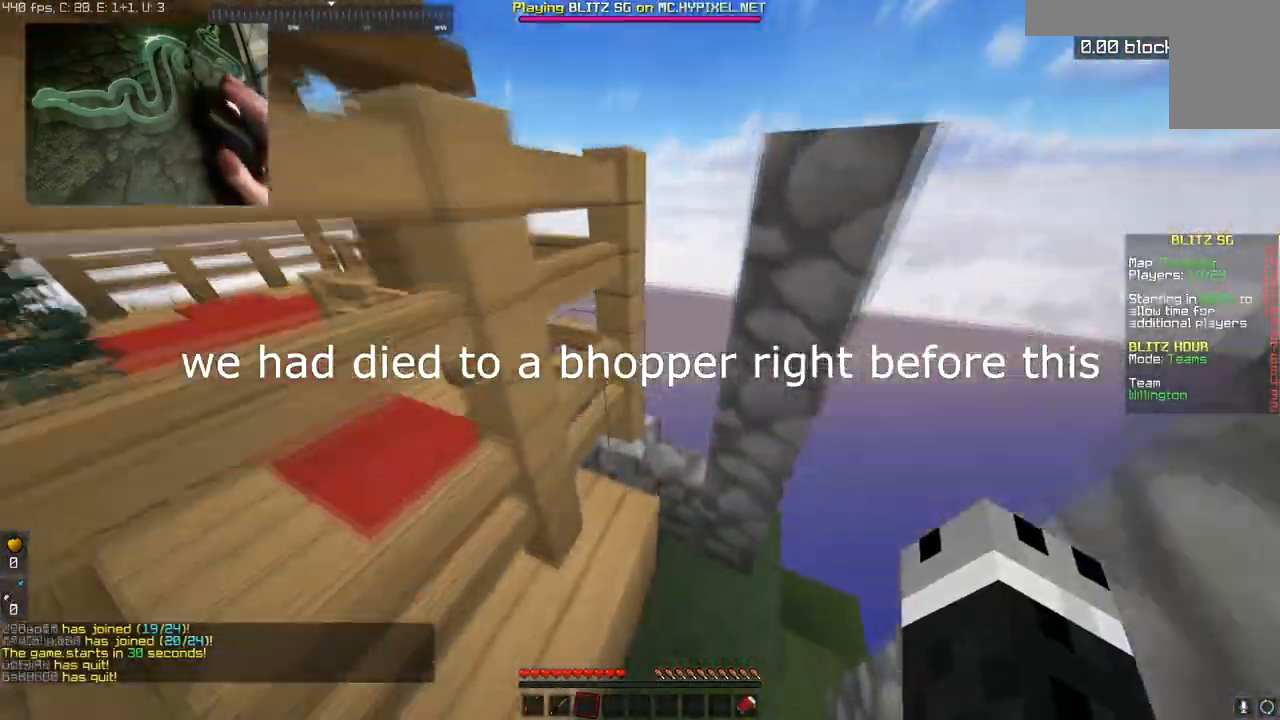
{"keys": ["d", "w"], "mouse": [], "events": [[67, "space", "up"], [367, "d", "down"]]}
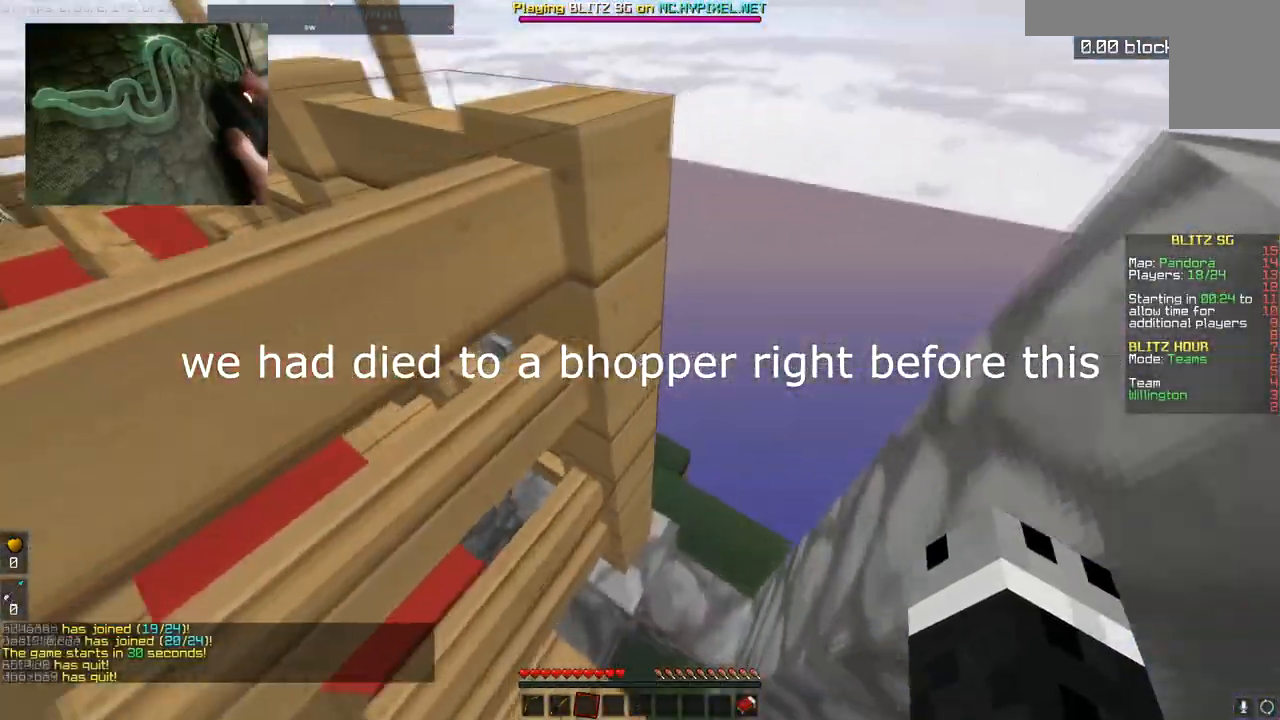
{"keys": ["d", "w"], "mouse": [], "events": []}
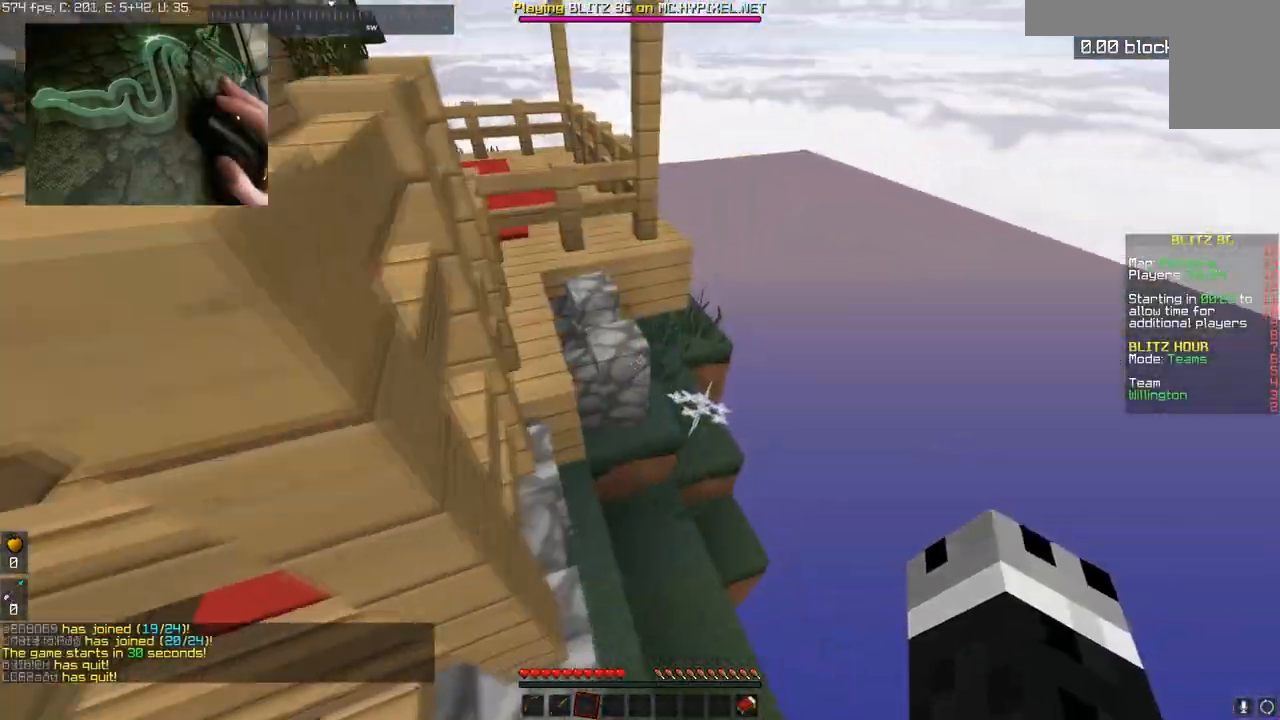
{"keys": ["w"], "mouse": [], "events": [[134, "d", "up"]]}
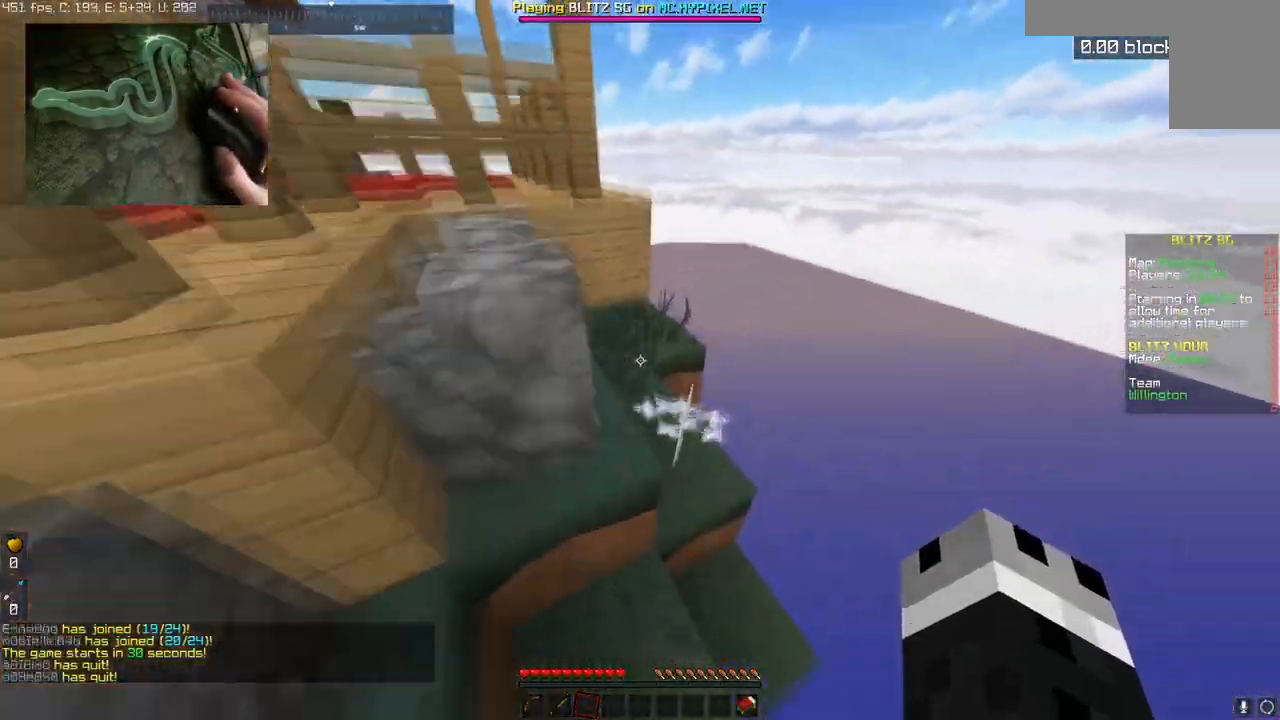
{"keys": ["w"], "mouse": [], "events": []}
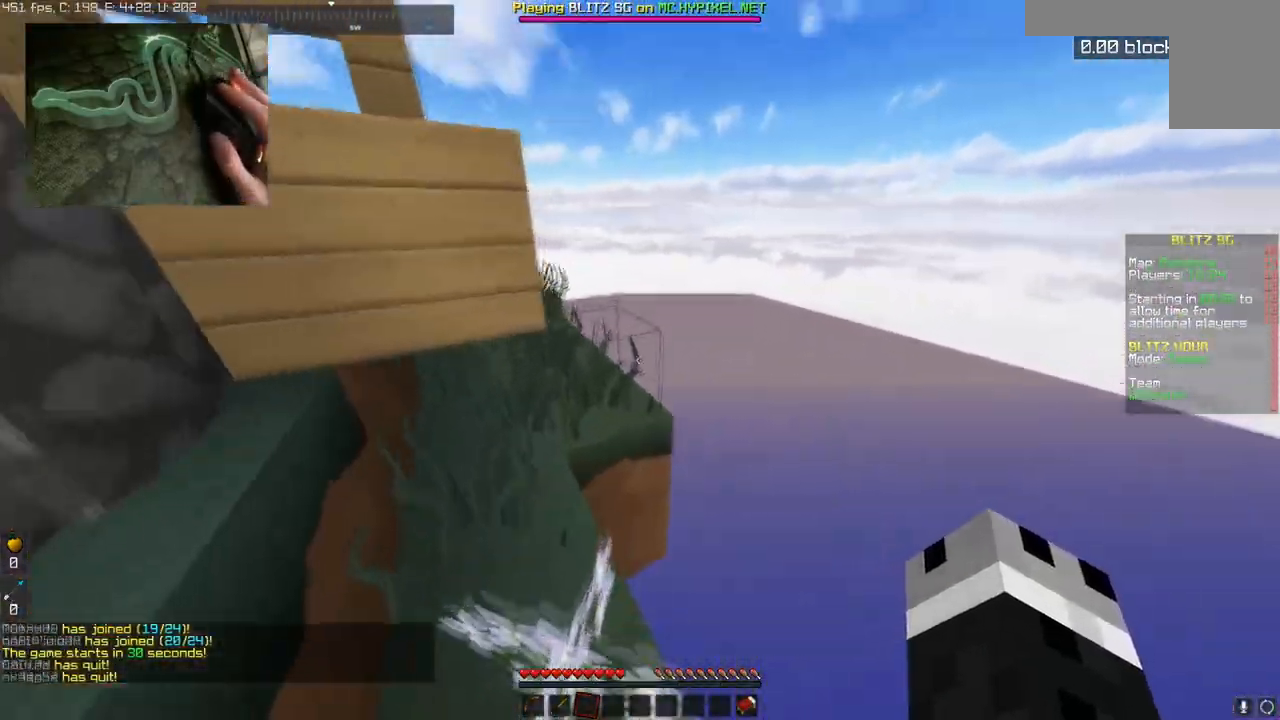
{"keys": ["w"], "mouse": ["left"], "events": [[84, "space", "down"], [334, "space", "up"], [484, "mouse_left", "down"]]}
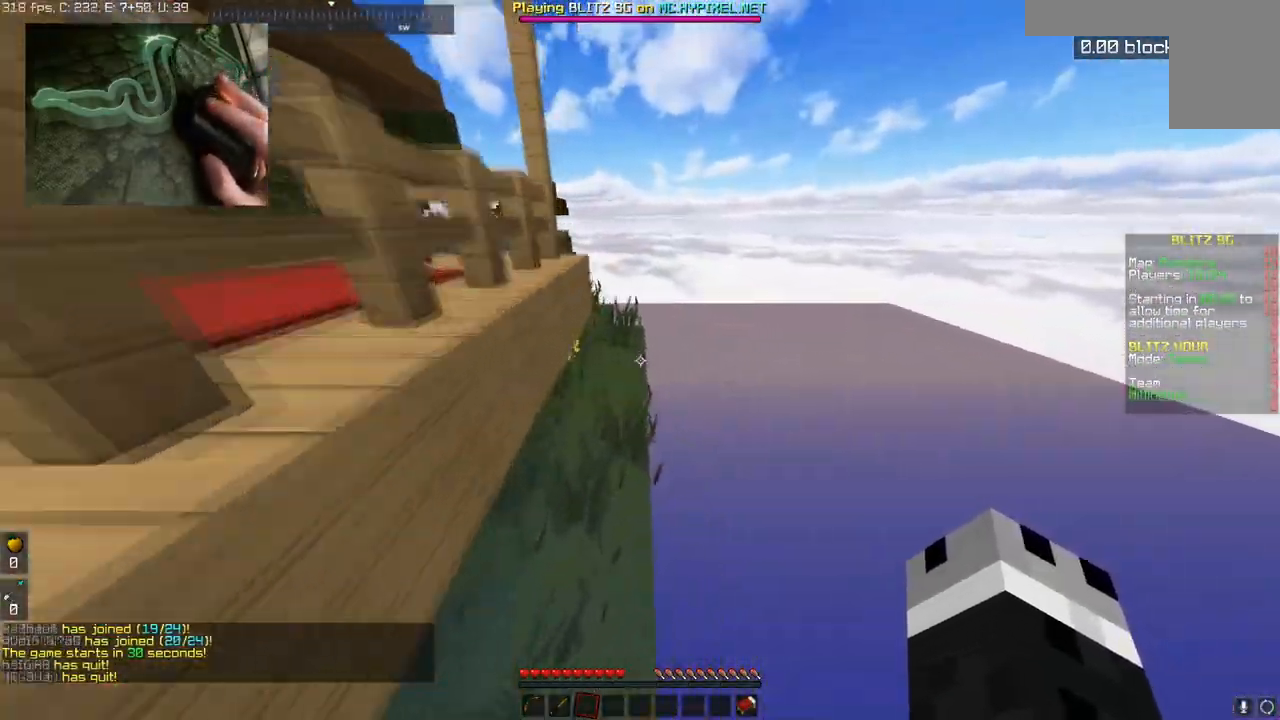
{"keys": ["w"], "mouse": [], "events": [[67, "space", "down"], [200, "mouse_left", "up"], [334, "space", "up"]]}
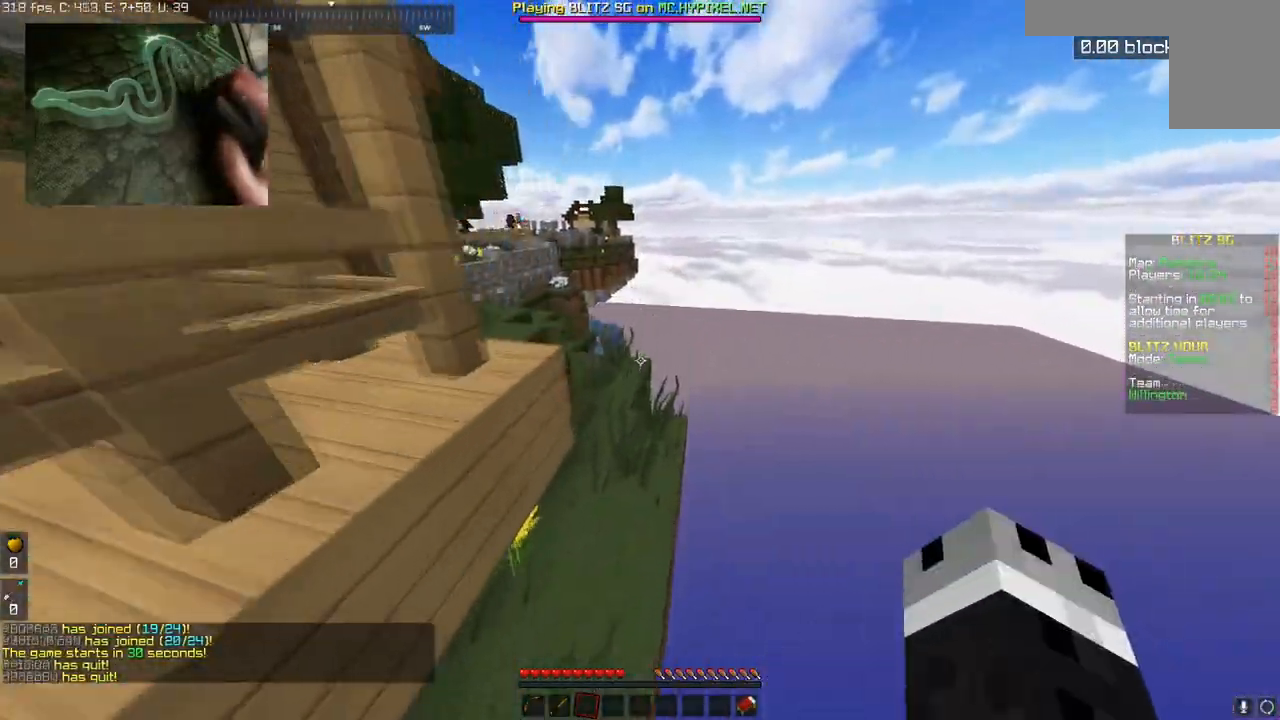
{"keys": ["w"], "mouse": [], "events": [[184, "space", "down"], [434, "space", "up"]]}
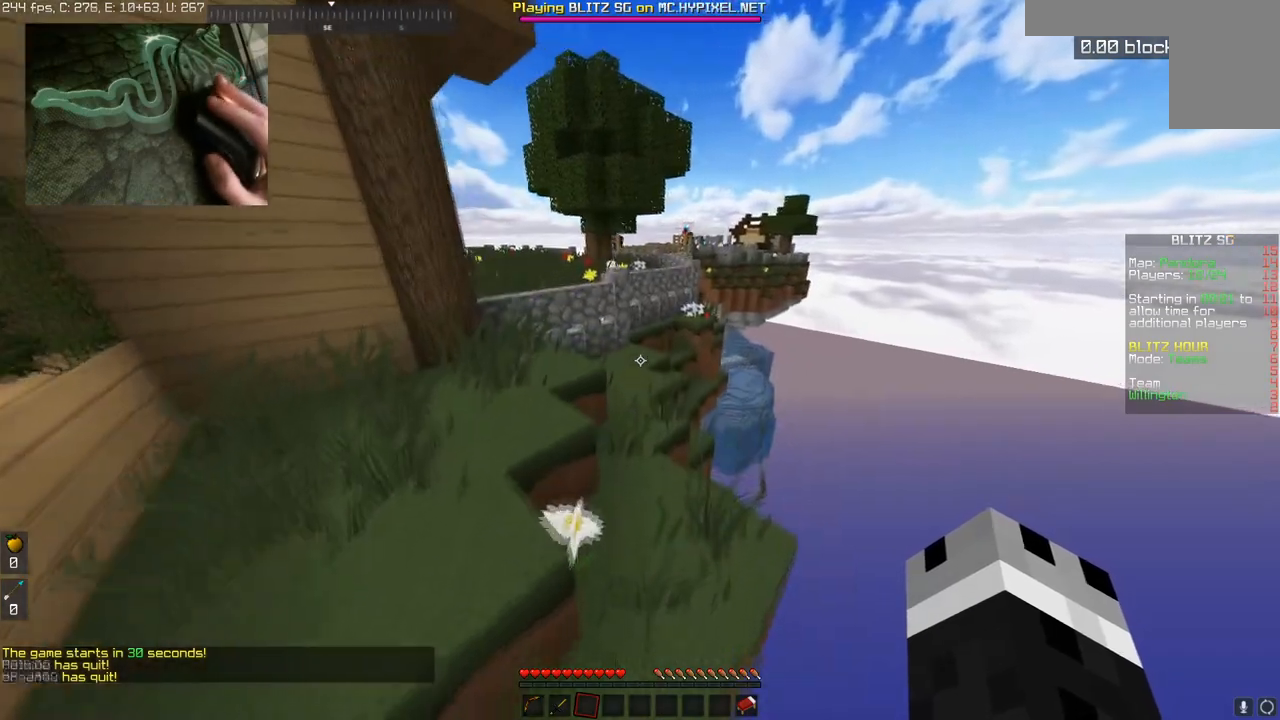
{"keys": ["space", "w"], "mouse": [], "events": [[283, "space", "down"]]}
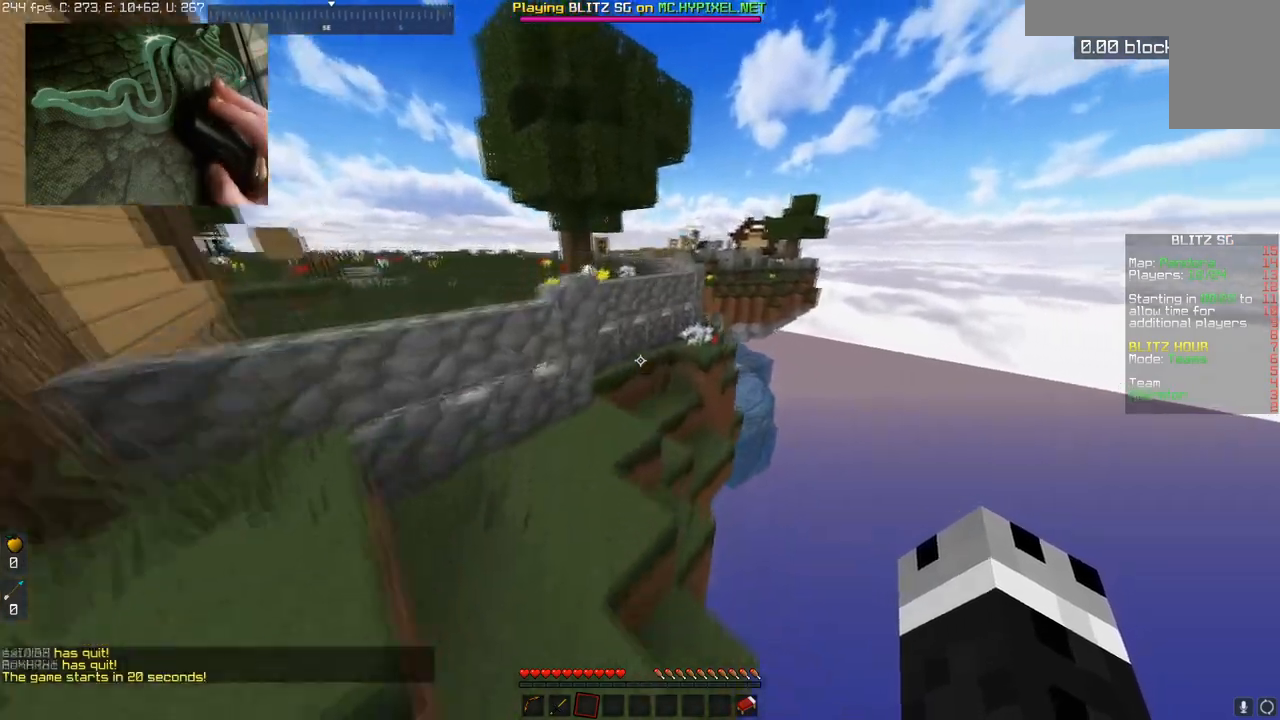
{"keys": ["w"], "mouse": [], "events": [[34, "a", "down"], [84, "space", "up"], [251, "a", "up"]]}
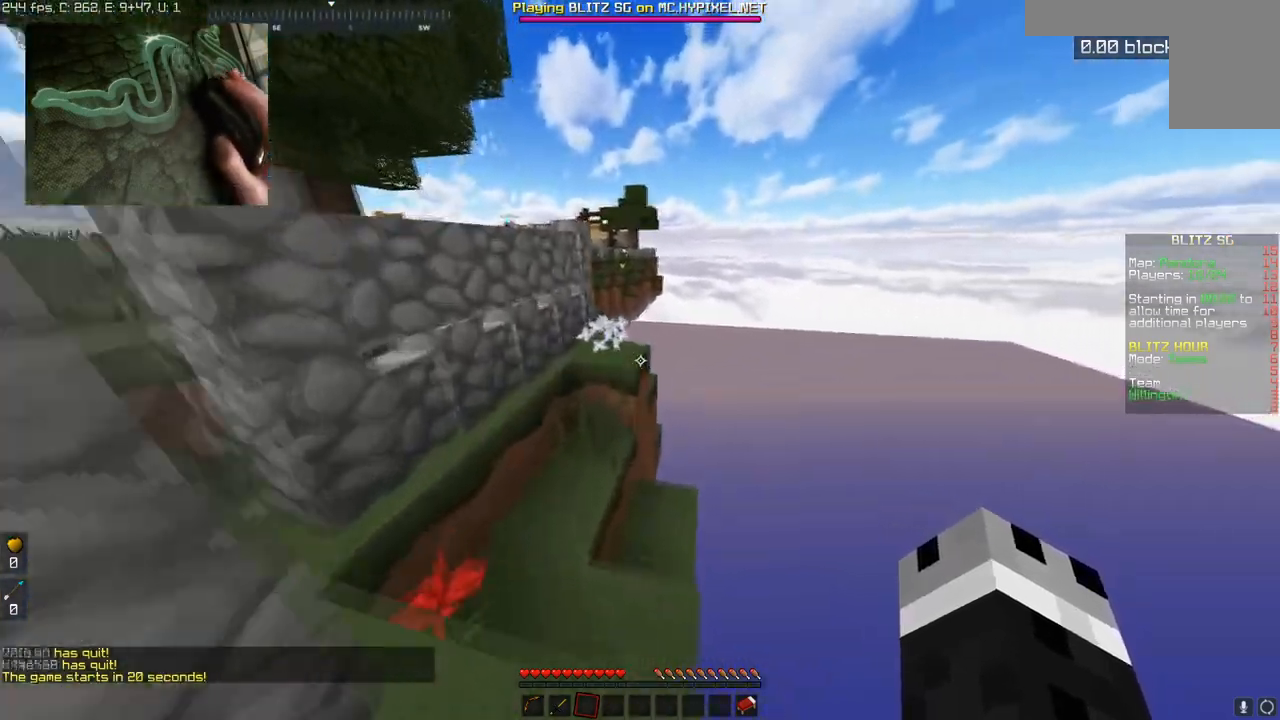
{"keys": ["w"], "mouse": [], "events": [[83, "space", "down"], [283, "space", "up"]]}
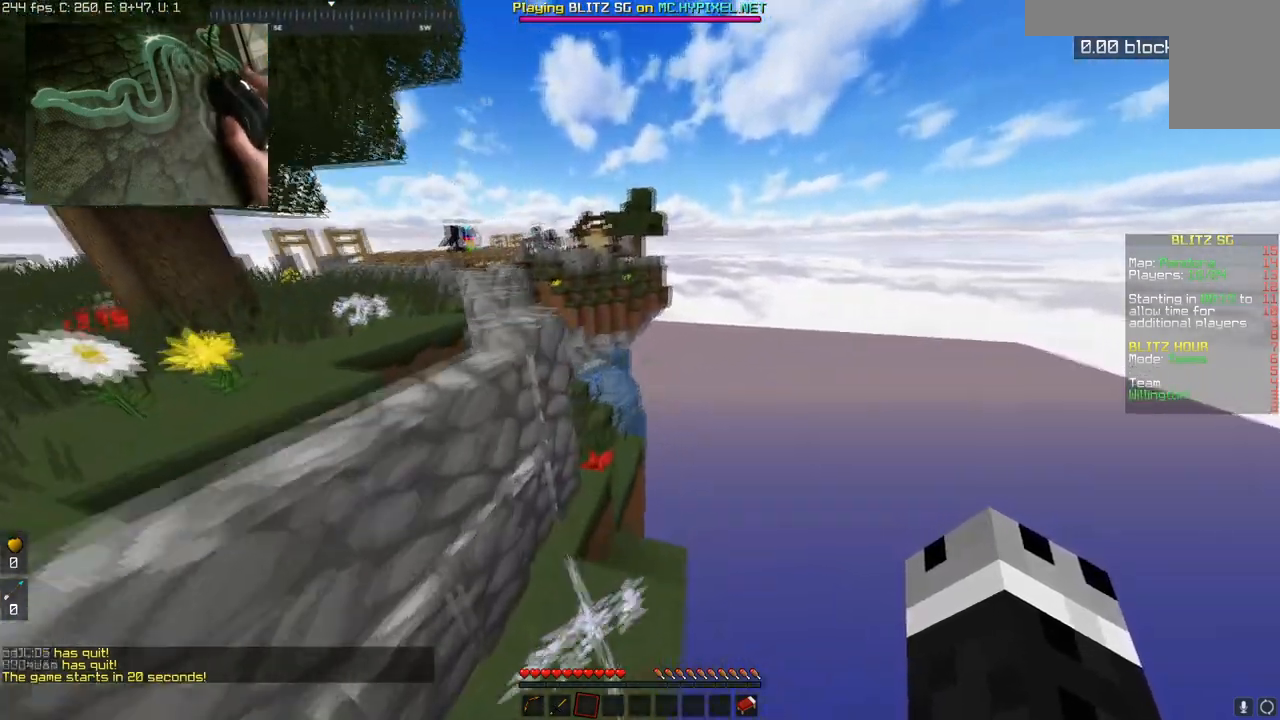
{"keys": ["w"], "mouse": [], "events": [[34, "d", "down"], [134, "space", "down"], [201, "d", "up"], [284, "a", "down"], [367, "space", "up"], [484, "a", "up"]]}
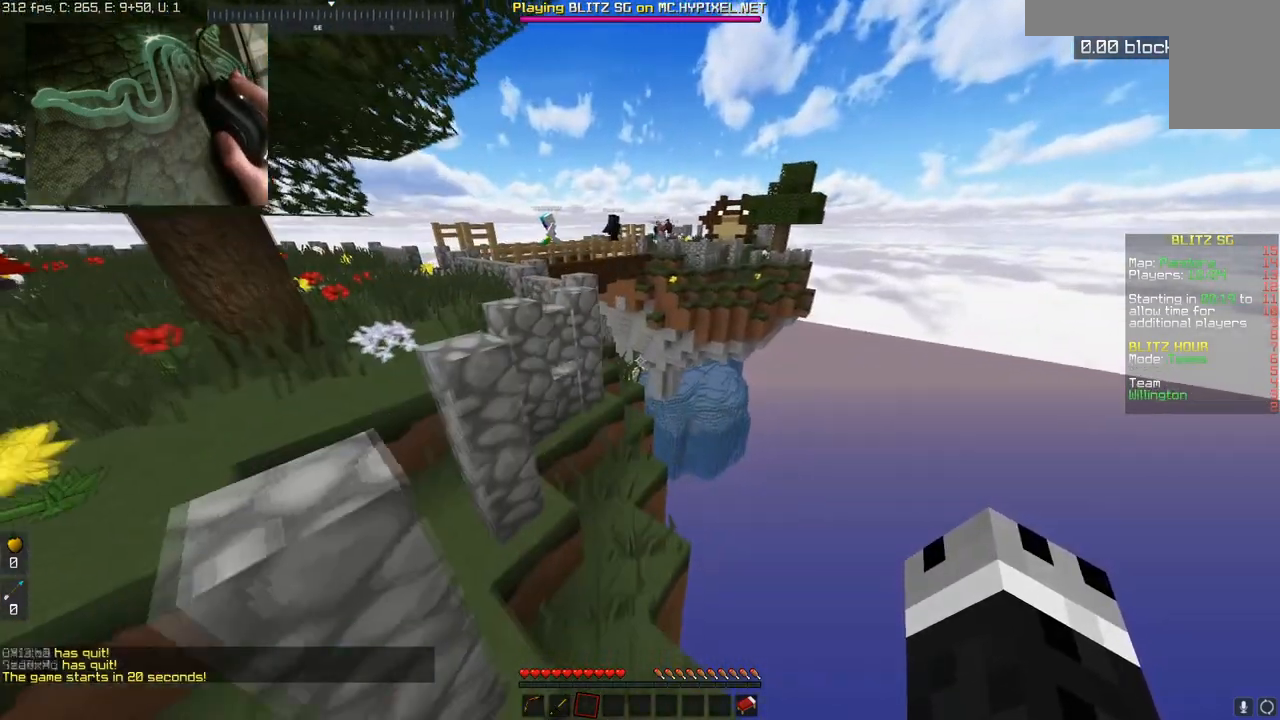
{"keys": ["a", "space", "w"], "mouse": [], "events": [[334, "space", "down"], [434, "a", "down"]]}
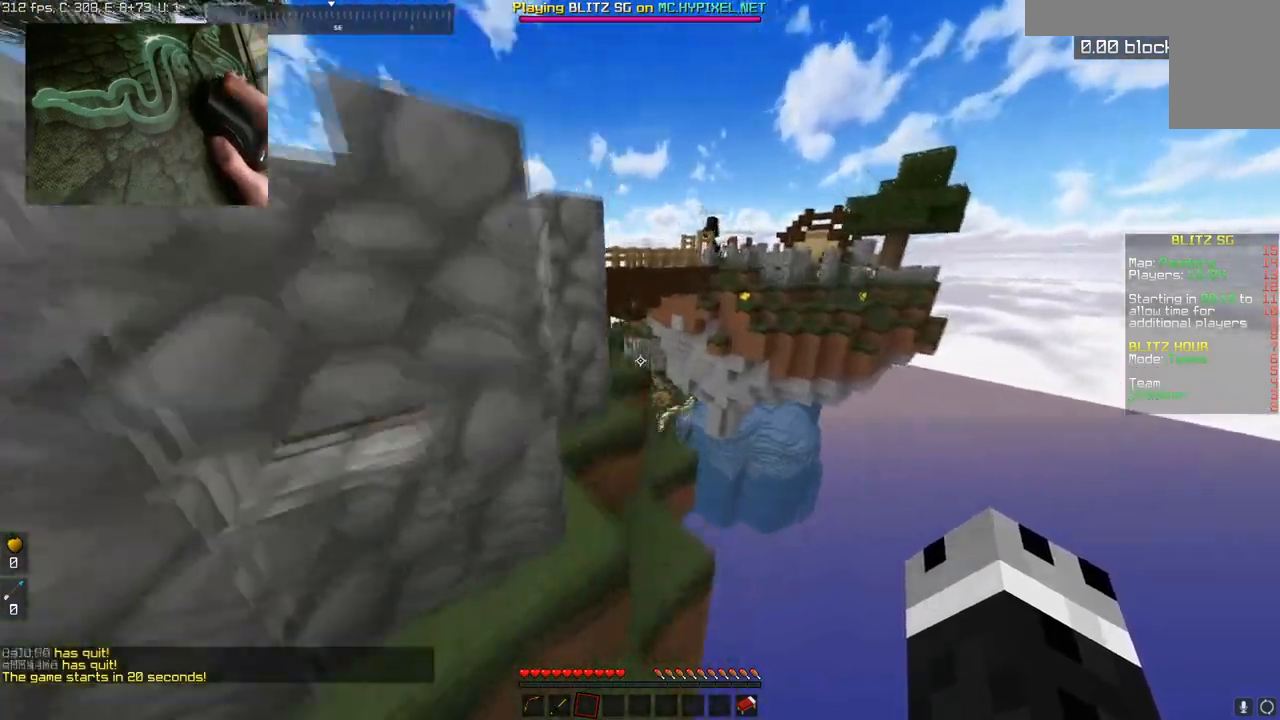
{"keys": ["a", "w"], "mouse": [], "events": [[67, "a", "up"], [67, "space", "up"], [234, "a", "down"]]}
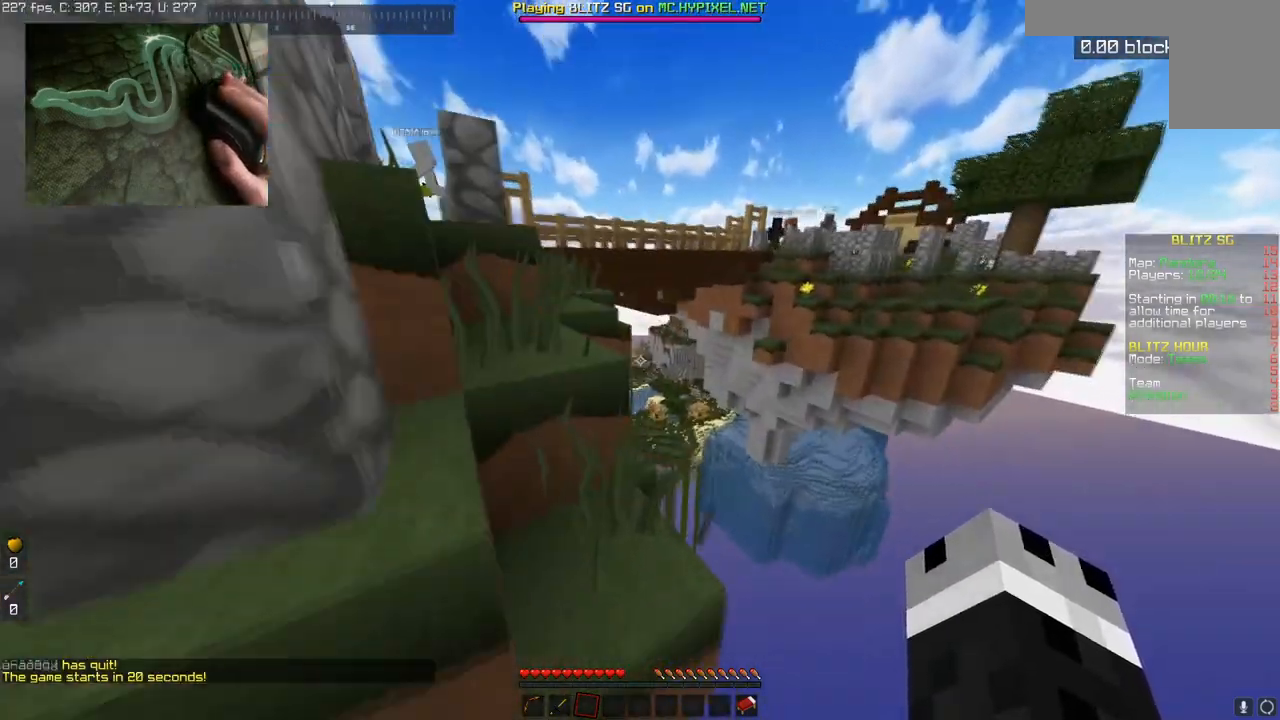
{"keys": ["a", "w"], "mouse": [], "events": [[33, "space", "down"], [150, "a", "up"], [233, "a", "down"], [283, "space", "up"]]}
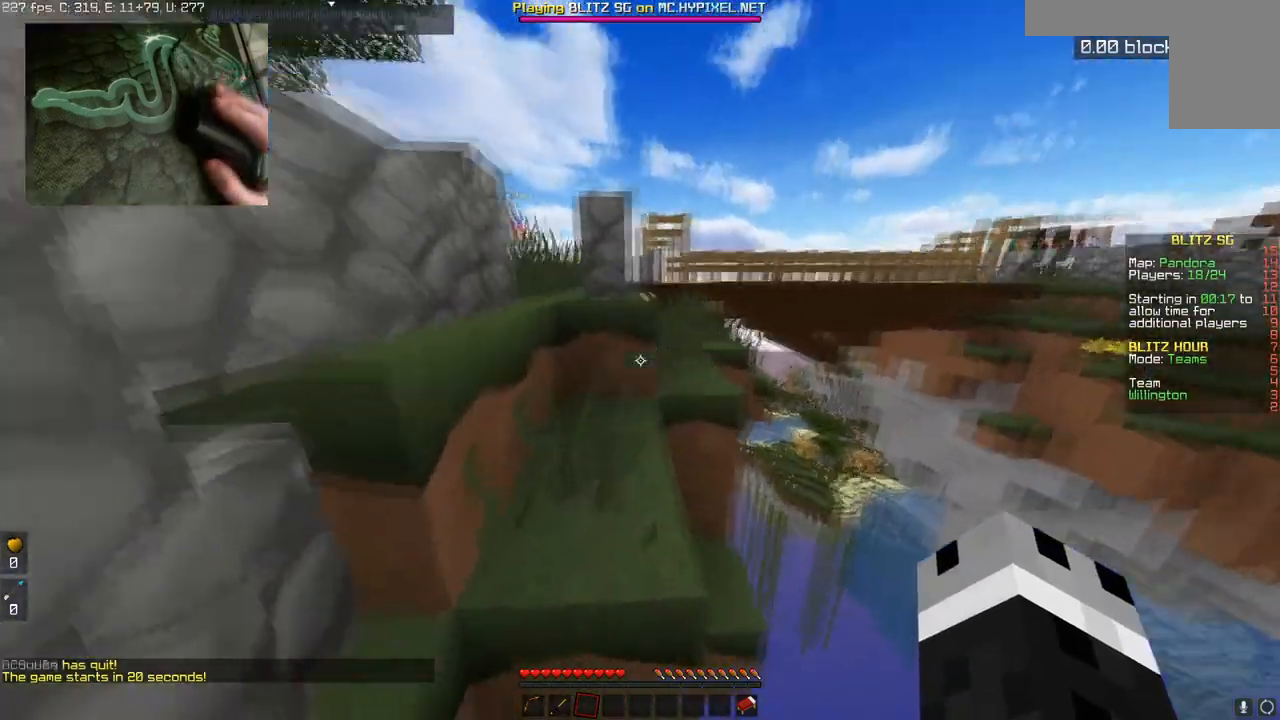
{"keys": ["d", "w"], "mouse": [], "events": [[34, "space", "down"], [100, "a", "up"], [134, "d", "down"], [267, "space", "up"]]}
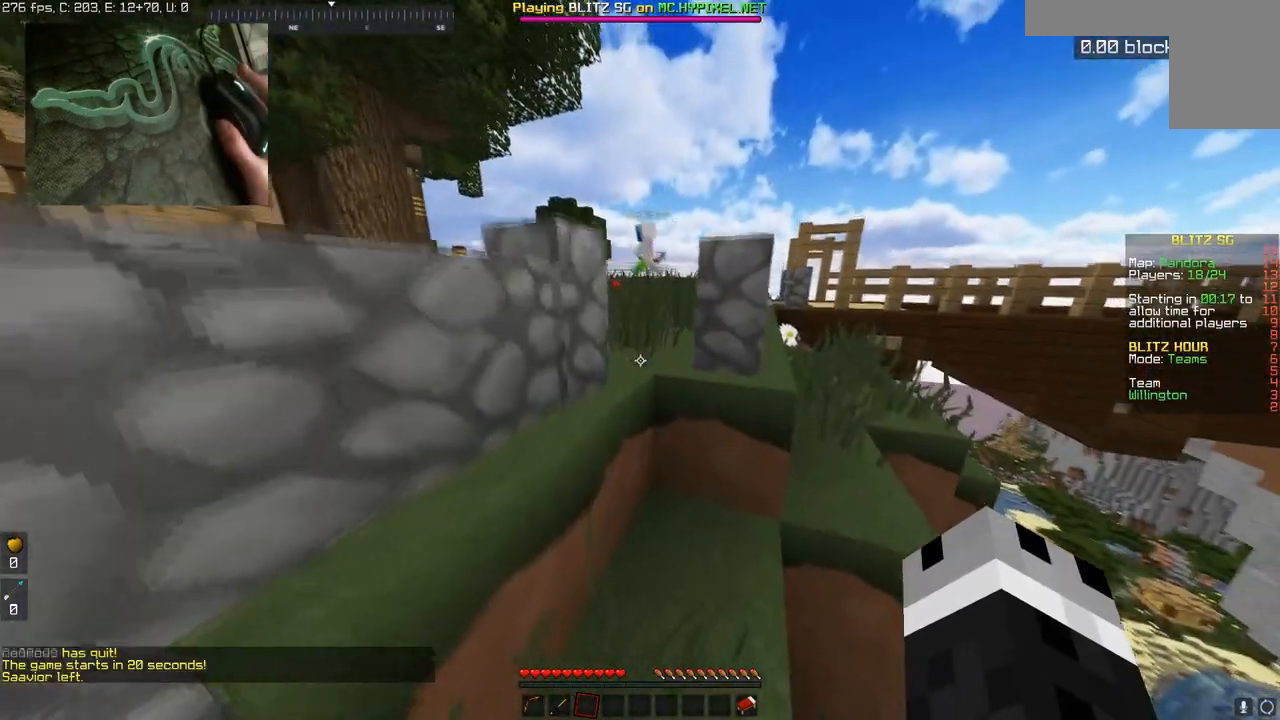
{"keys": ["d", "w"], "mouse": [], "events": [[67, "space", "down"], [317, "space", "up"]]}
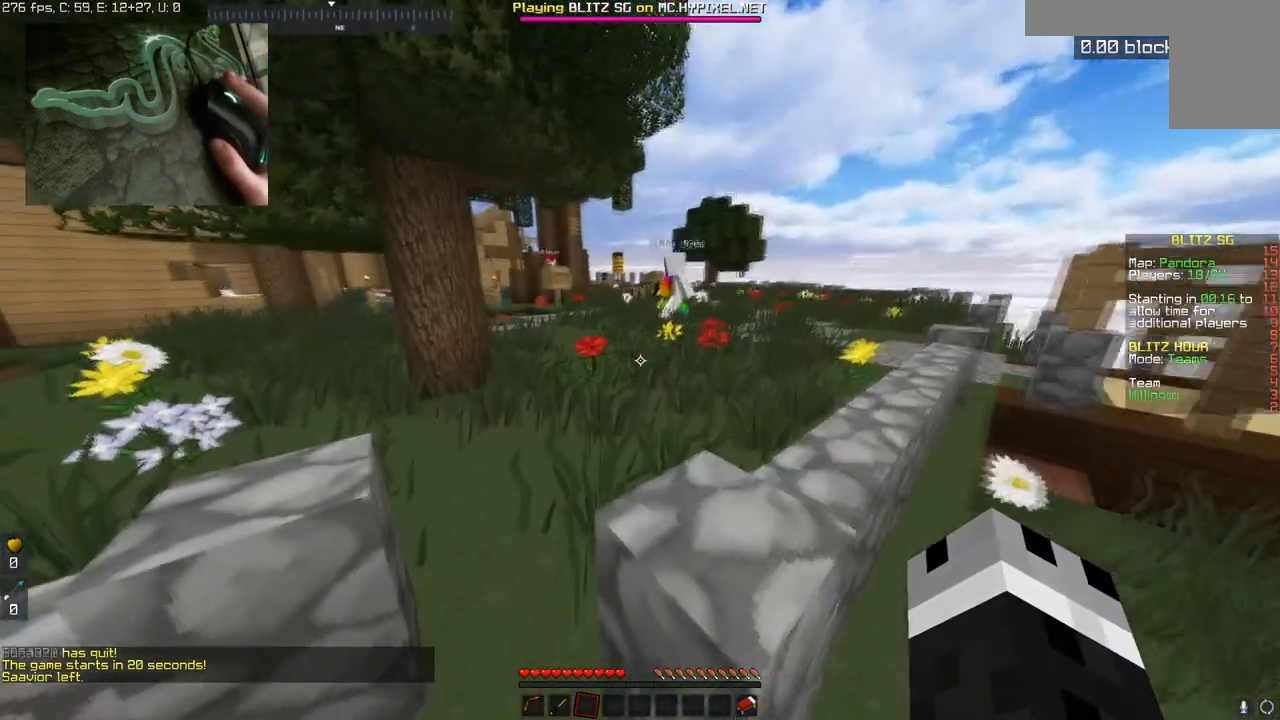
{"keys": ["d", "w"], "mouse": [], "events": [[284, "w", "up"], [367, "w", "down"]]}
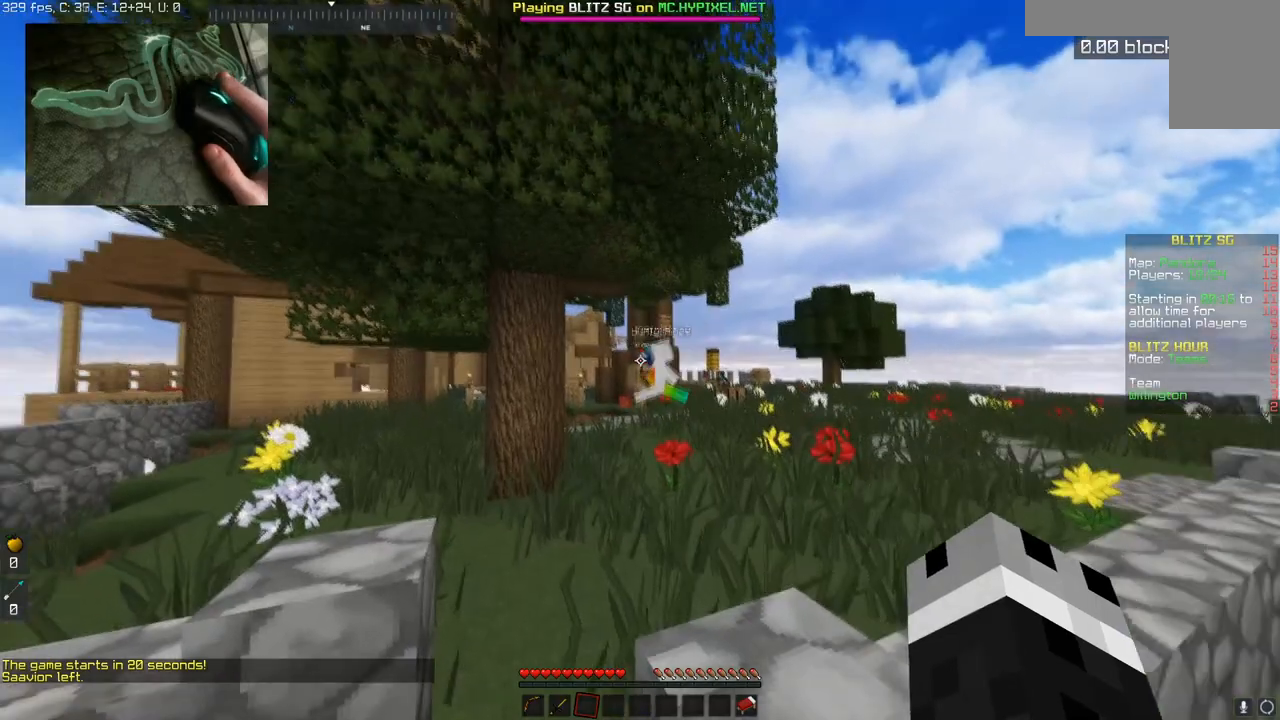
{"keys": ["d", "w"], "mouse": [], "events": [[33, "w", "up"], [317, "w", "down"]]}
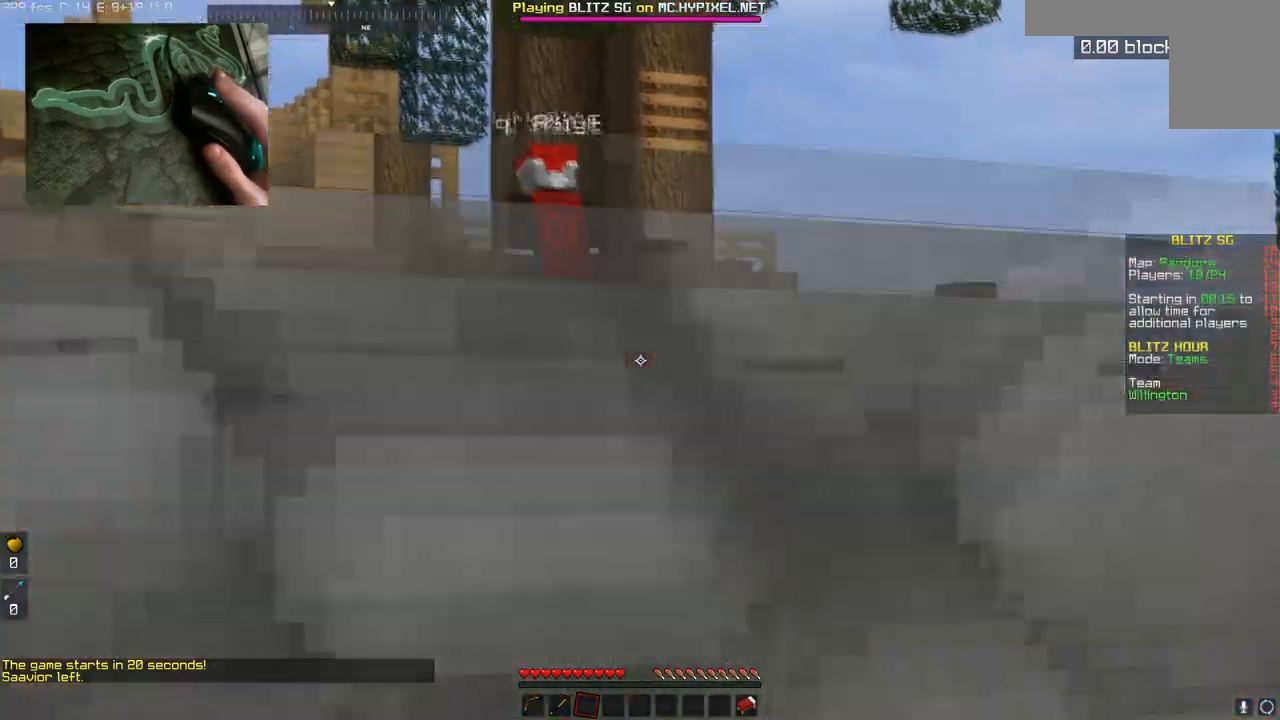
{"keys": ["d", "w"], "mouse": [], "events": [[167, "space", "down"], [468, "space", "up"]]}
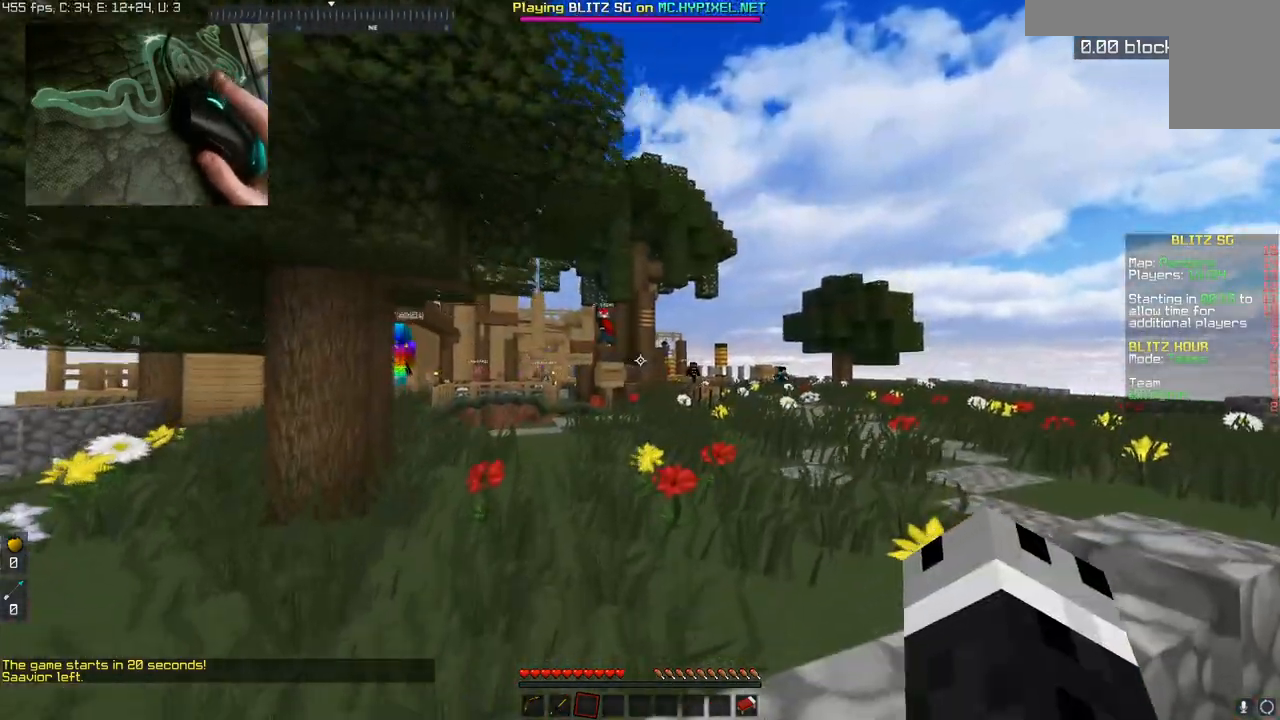
{"keys": ["d", "w"], "mouse": [], "events": [[167, "space", "down"], [367, "space", "up"]]}
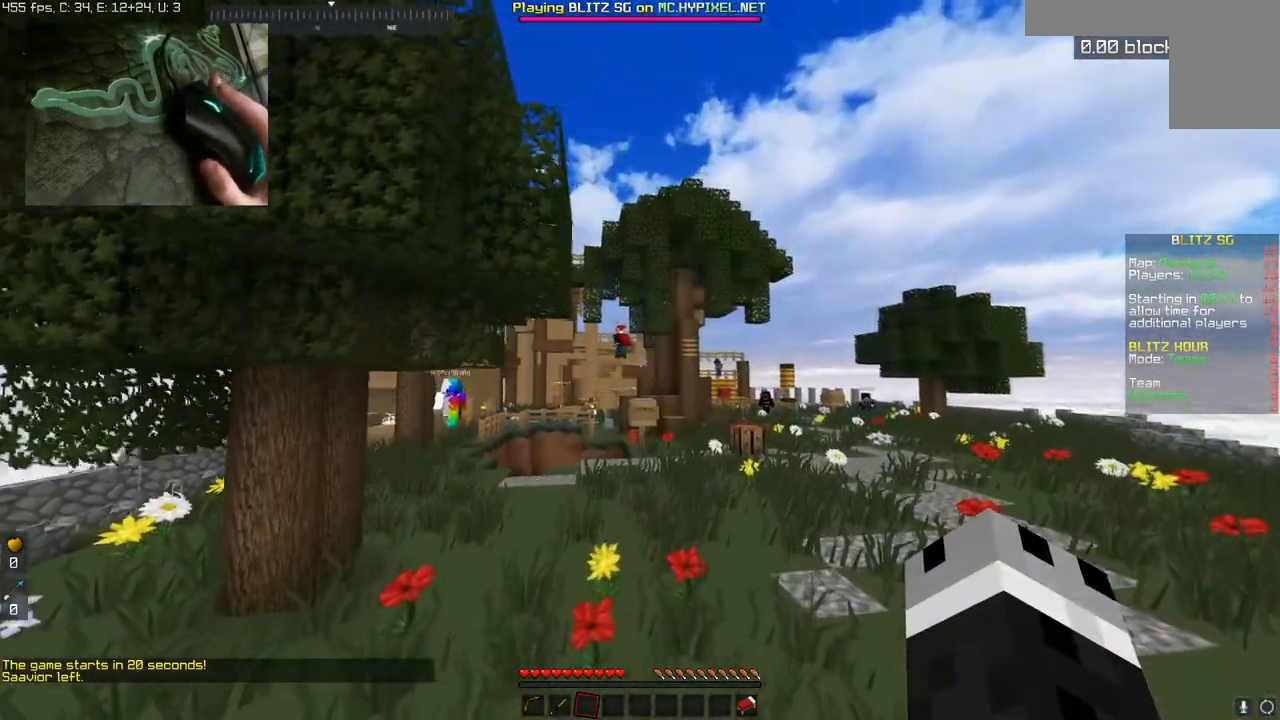
{"keys": [], "mouse": [], "events": [[417, "w", "up"], [484, "d", "up"]]}
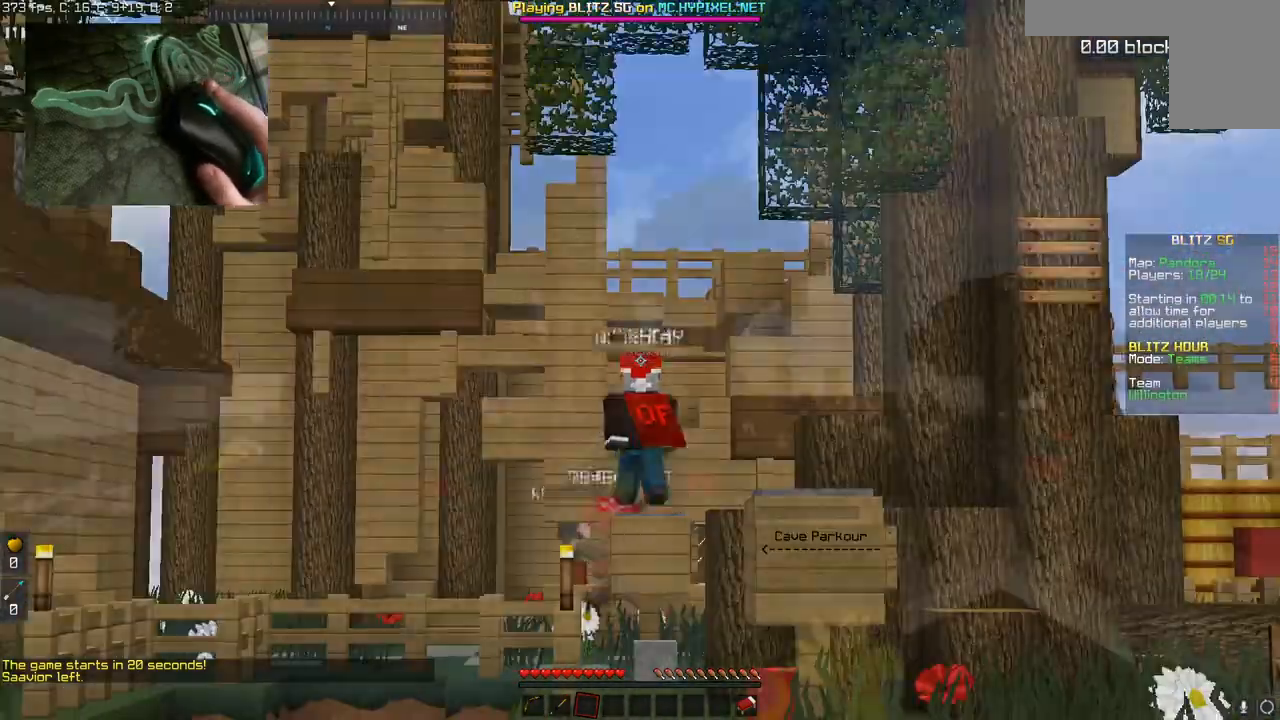
{"keys": [], "mouse": [], "events": []}
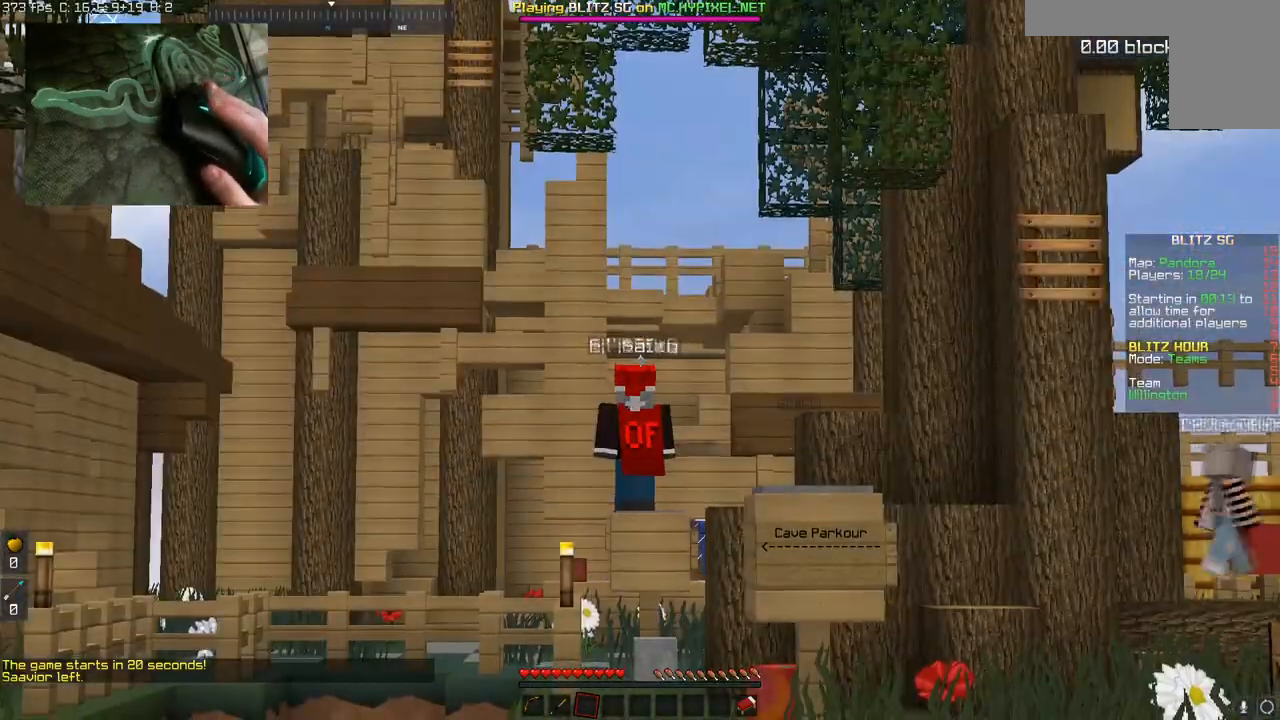
{"keys": [], "mouse": [], "events": []}
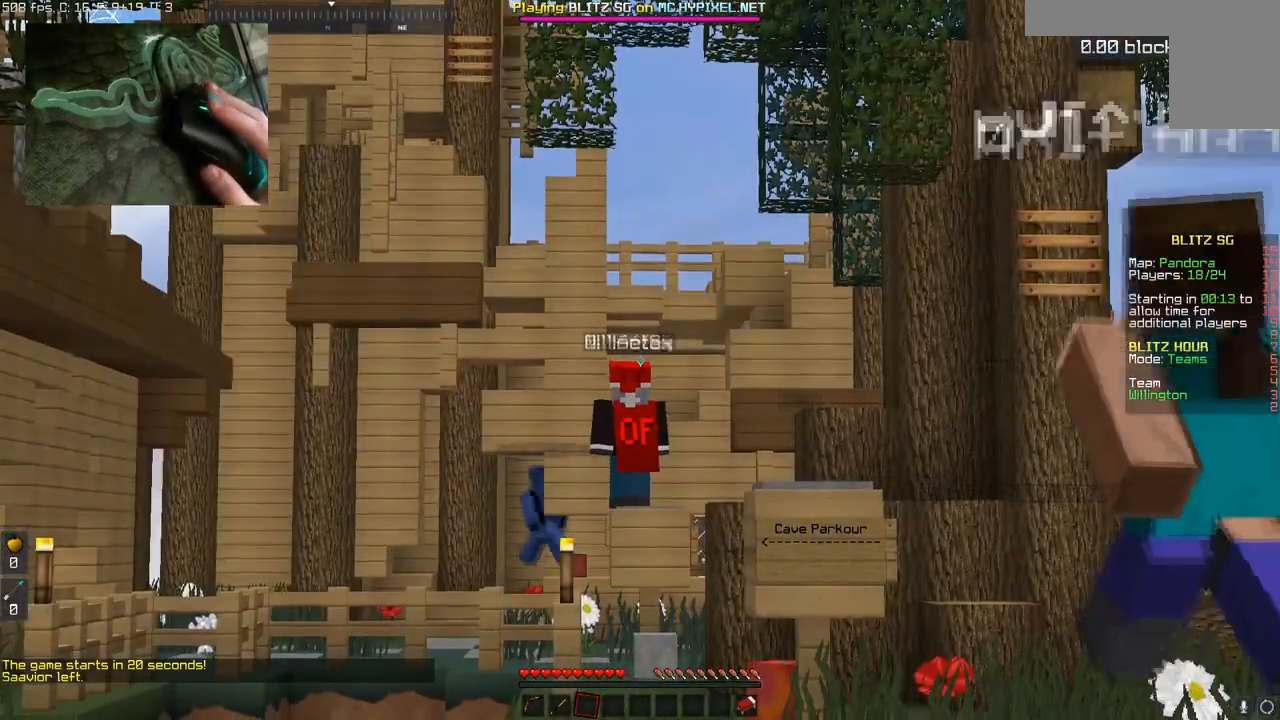
{"keys": ["space"], "mouse": [], "events": [[367, "space", "down"]]}
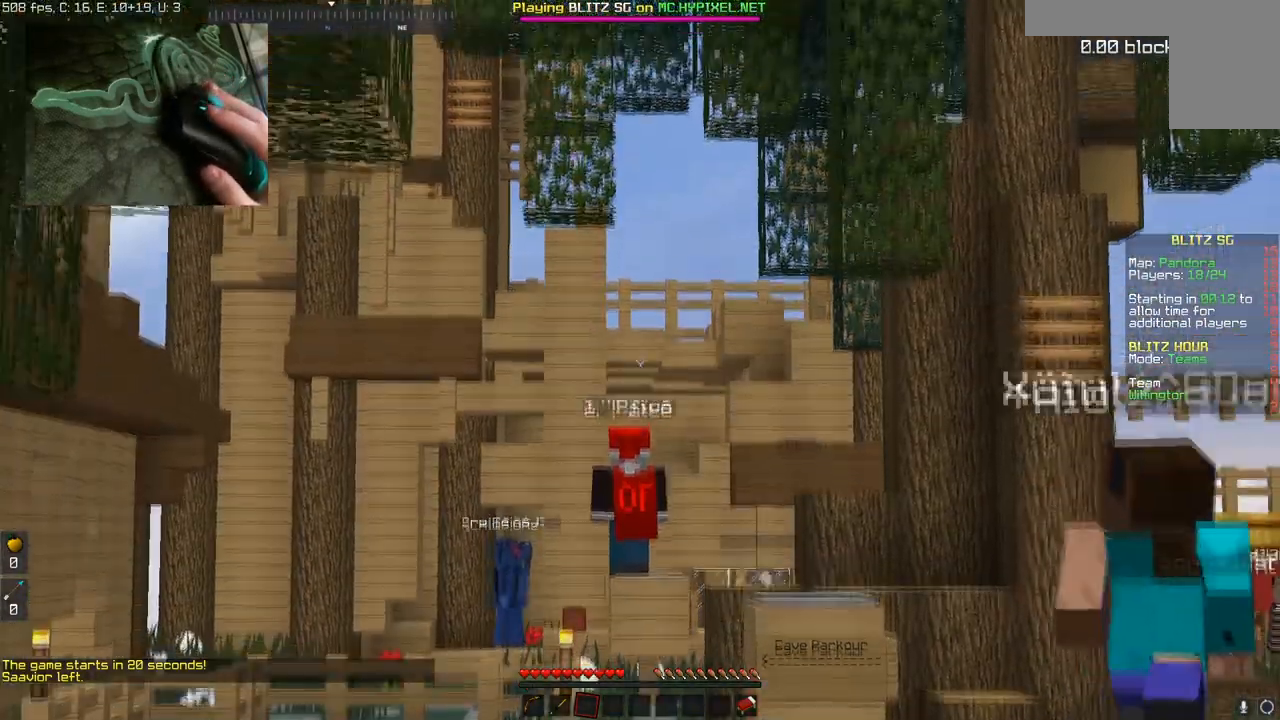
{"keys": [], "mouse": [], "events": [[117, "mouse_left", "down"], [184, "space", "up"], [451, "mouse_left", "up"]]}
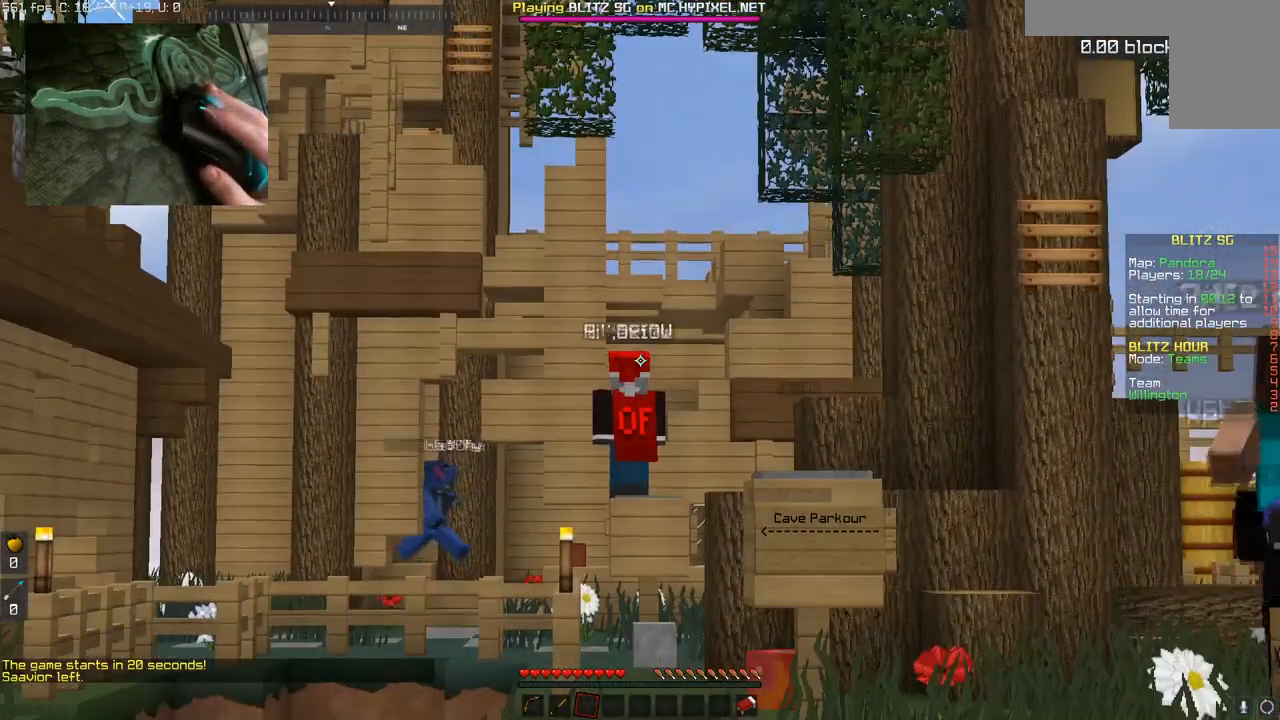
{"keys": [], "mouse": [], "events": [[17, "space", "down"], [283, "space", "up"]]}
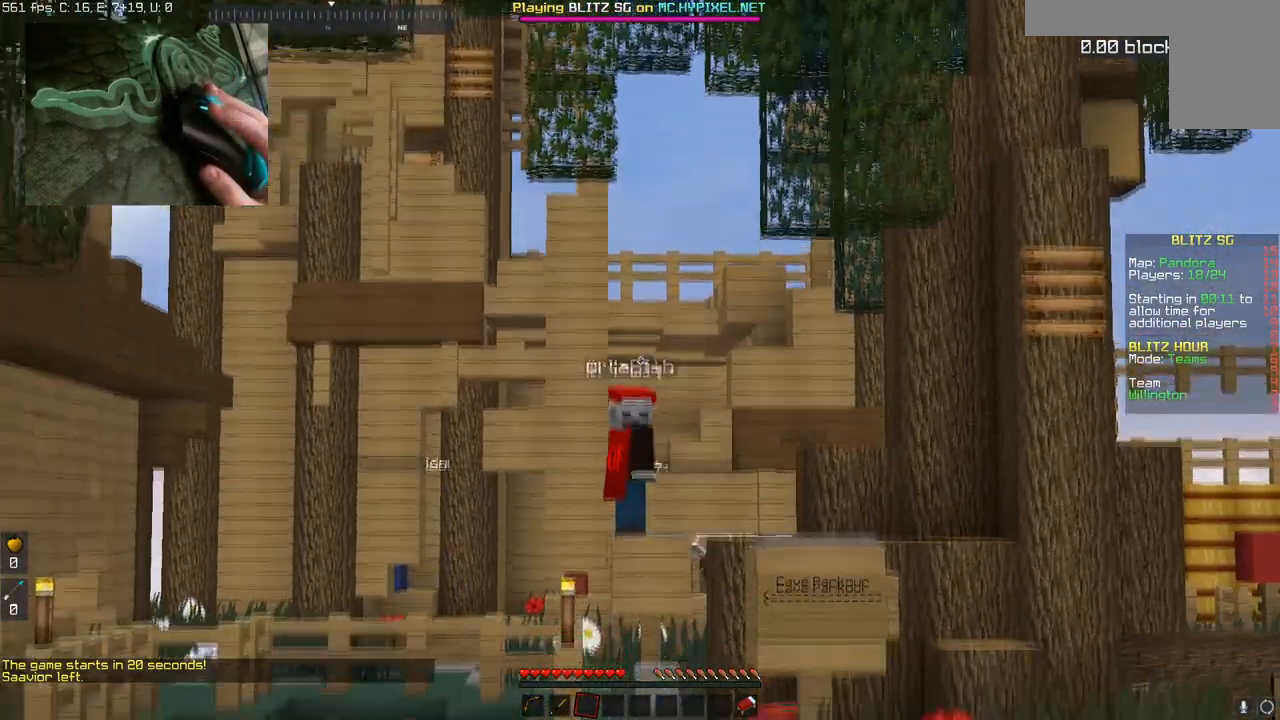
{"keys": [], "mouse": [], "events": []}
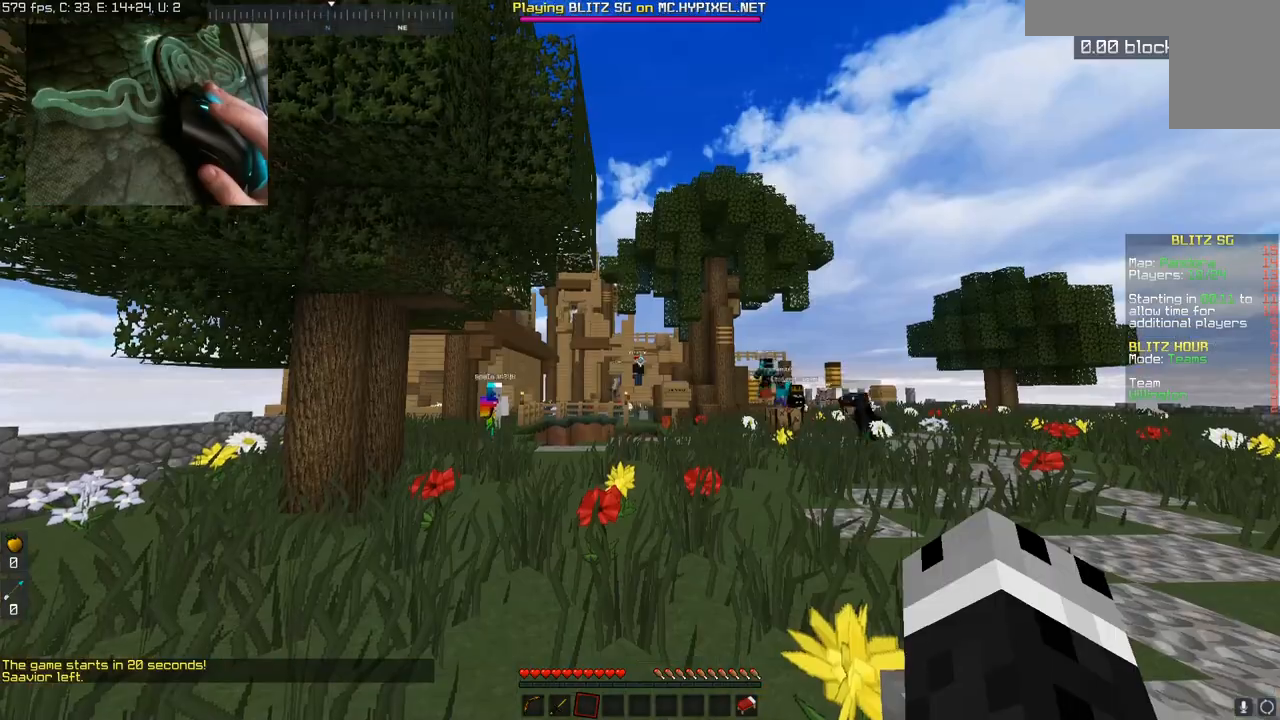
{"keys": ["space"], "mouse": [], "events": [[317, "space", "down"]]}
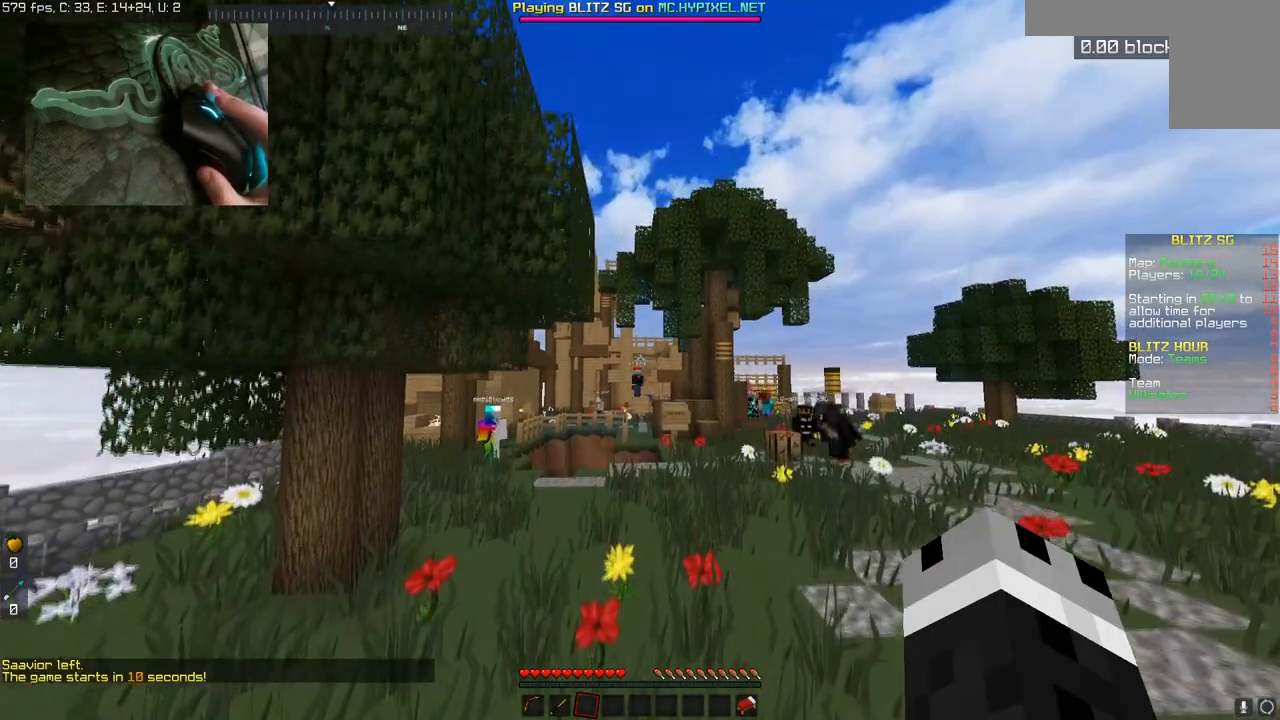
{"keys": [], "mouse": [], "events": [[167, "space", "up"]]}